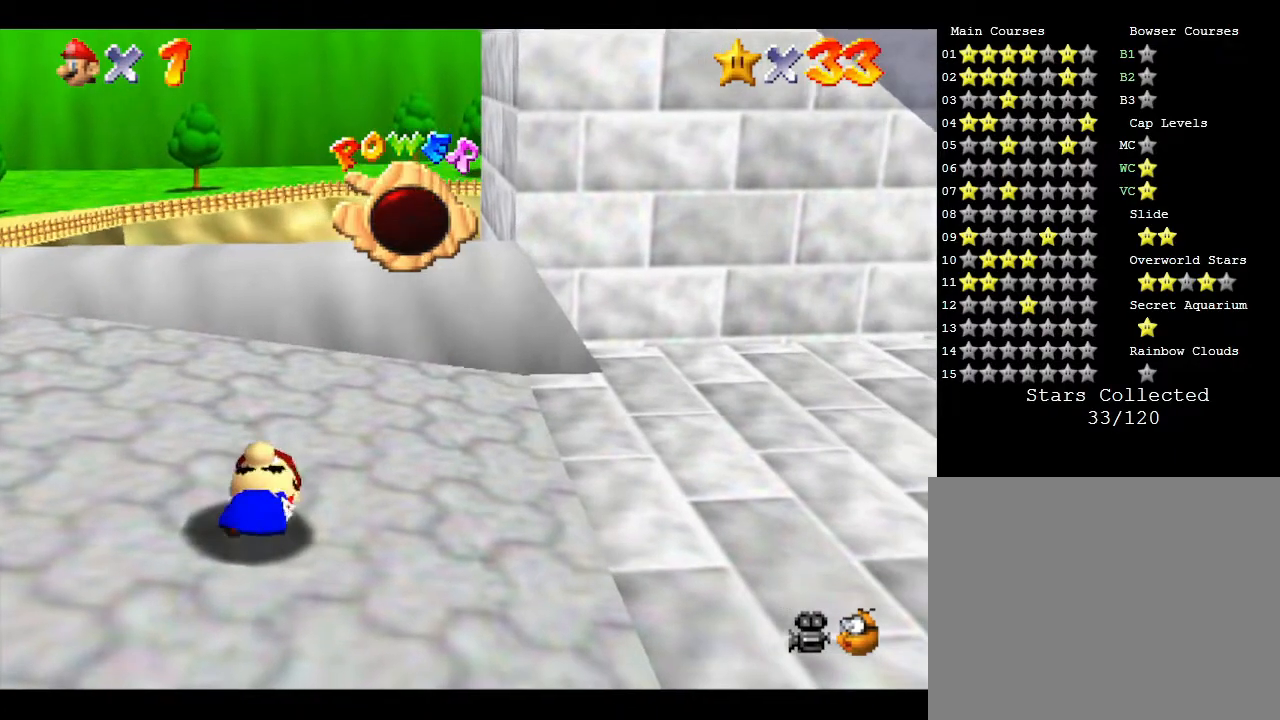
Gameplay with a controller (Nintendo layout); each line is a JSON object with the inputs held at the frame after it. "events" lists button and stick changes between this image and that frame as [ms after this image, input, new state], when the widget could be followed in between. Not read: L3 R3.
{"buttons": [], "left_stick": "right", "events": []}
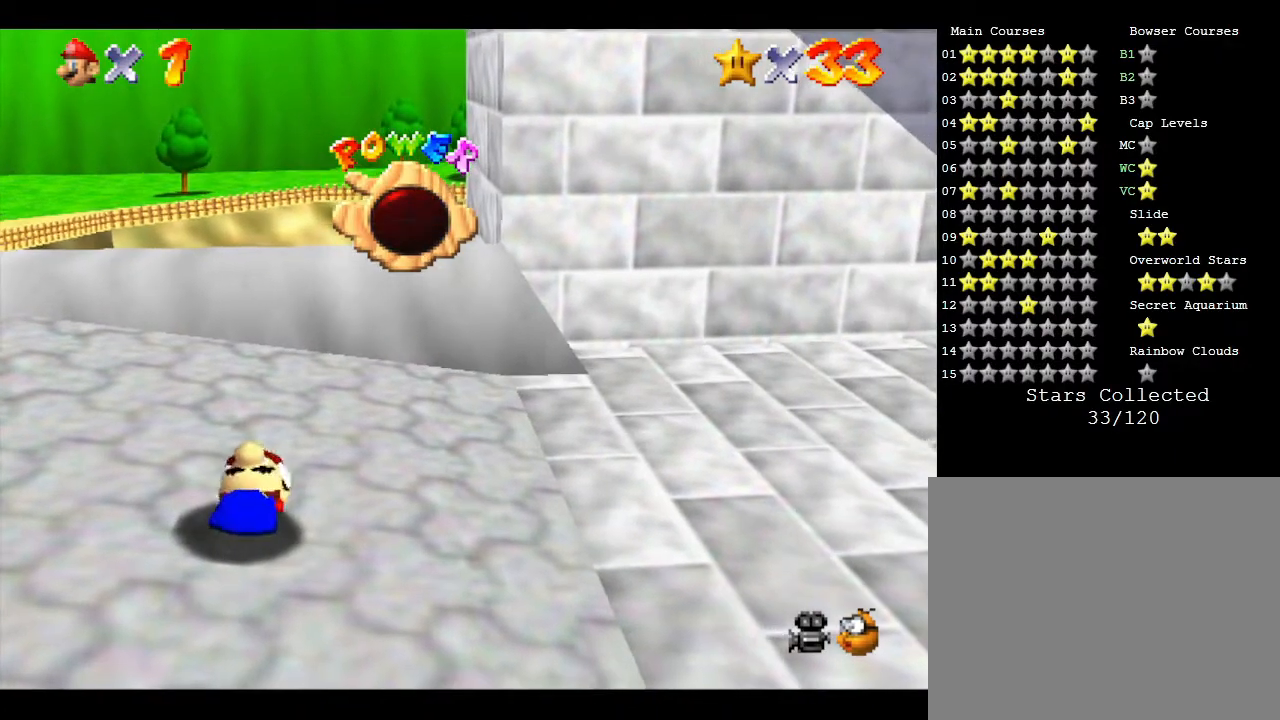
{"buttons": [], "left_stick": "right", "events": []}
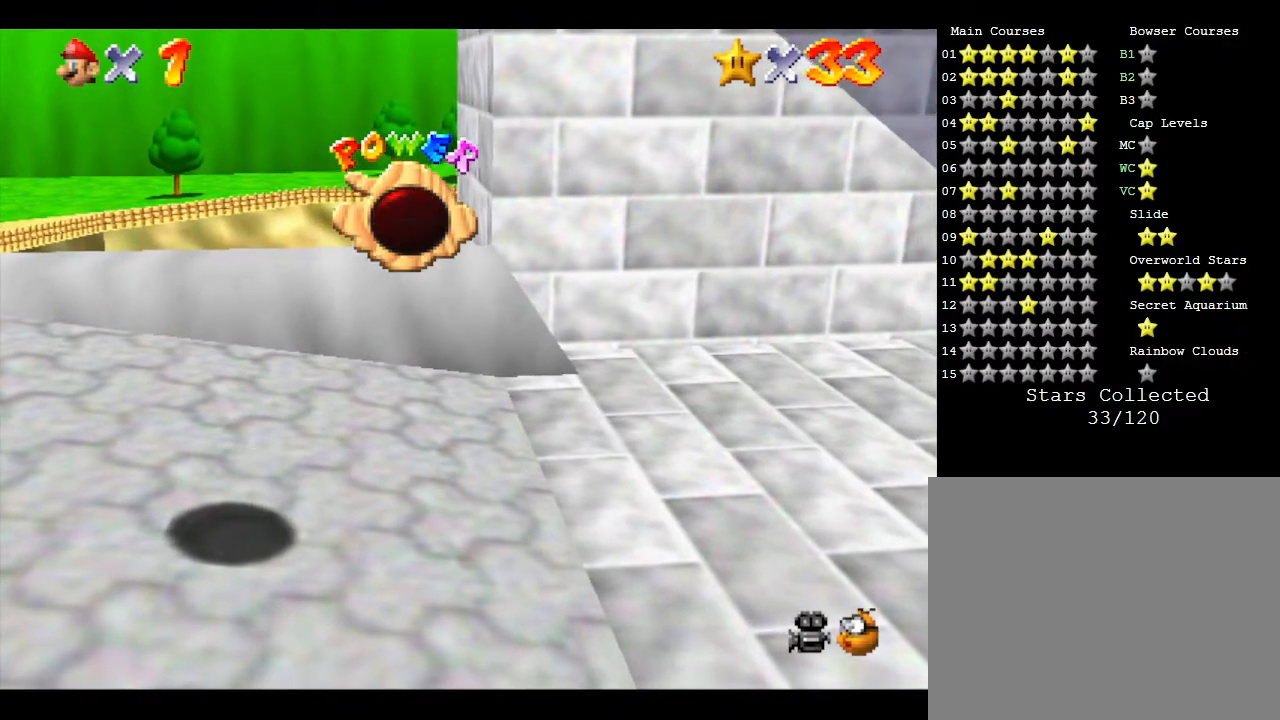
{"buttons": [], "left_stick": "right", "events": []}
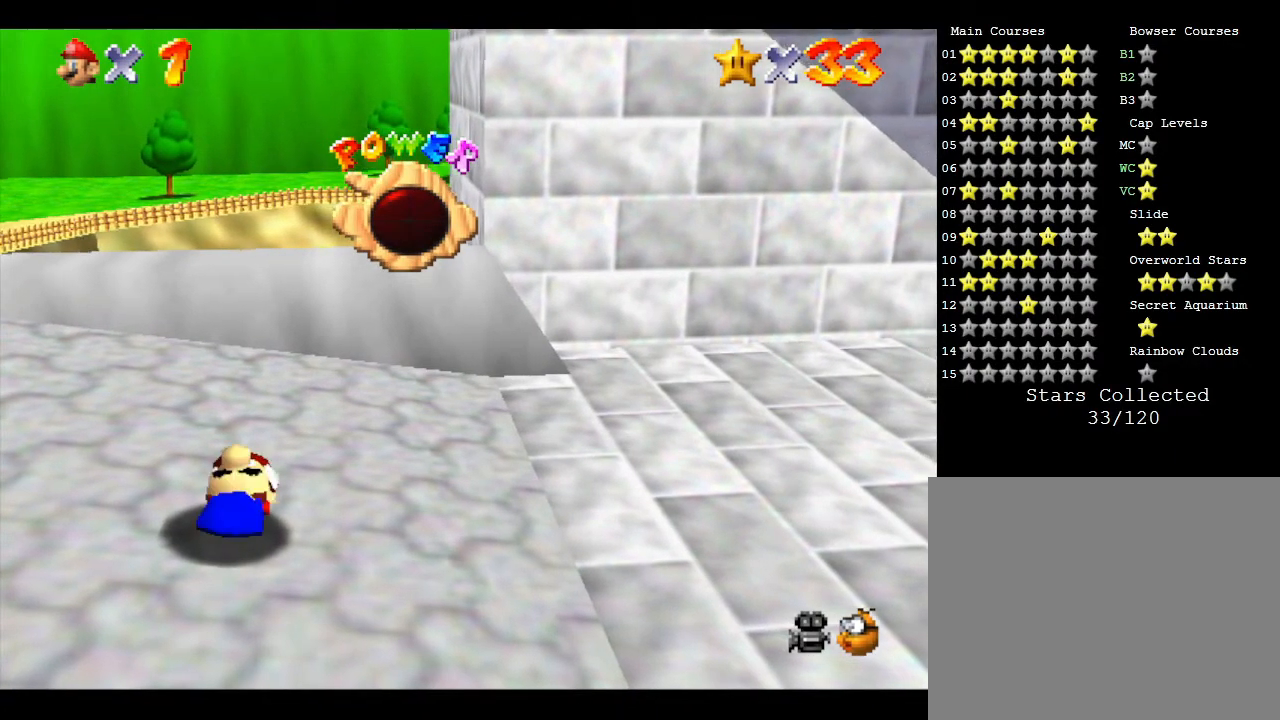
{"buttons": [], "left_stick": "right", "events": []}
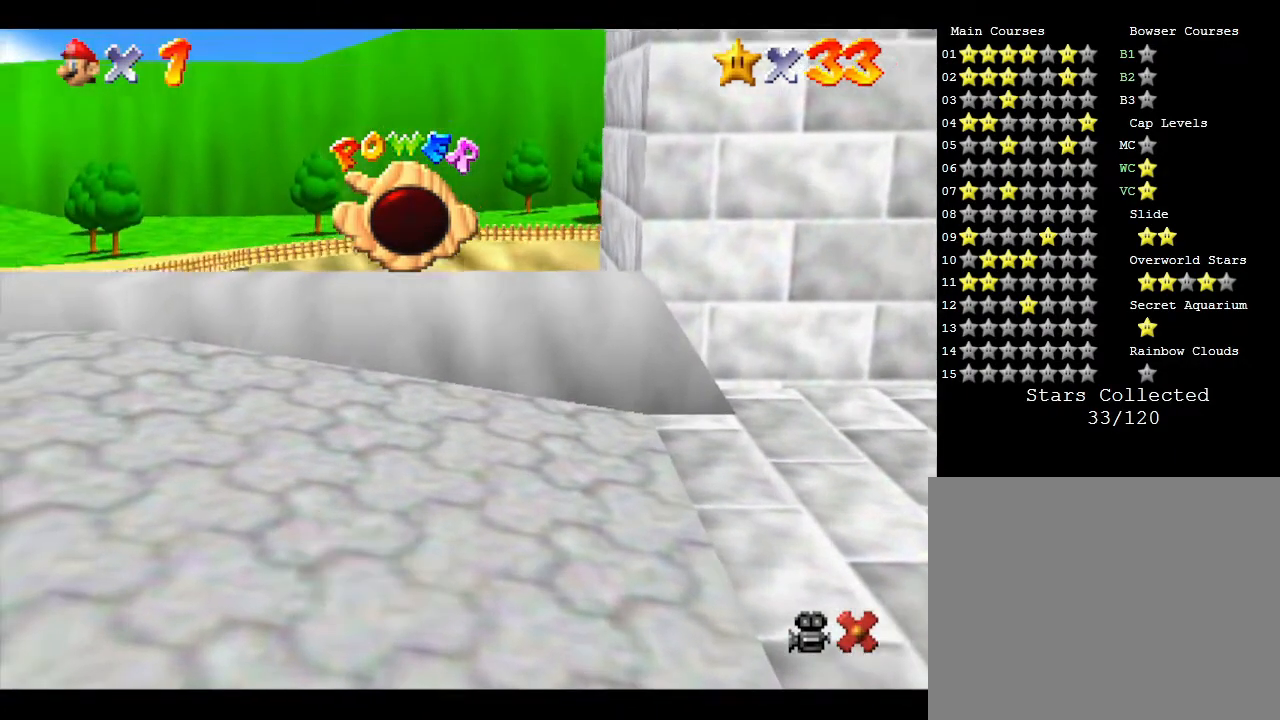
{"buttons": [], "left_stick": "right", "events": []}
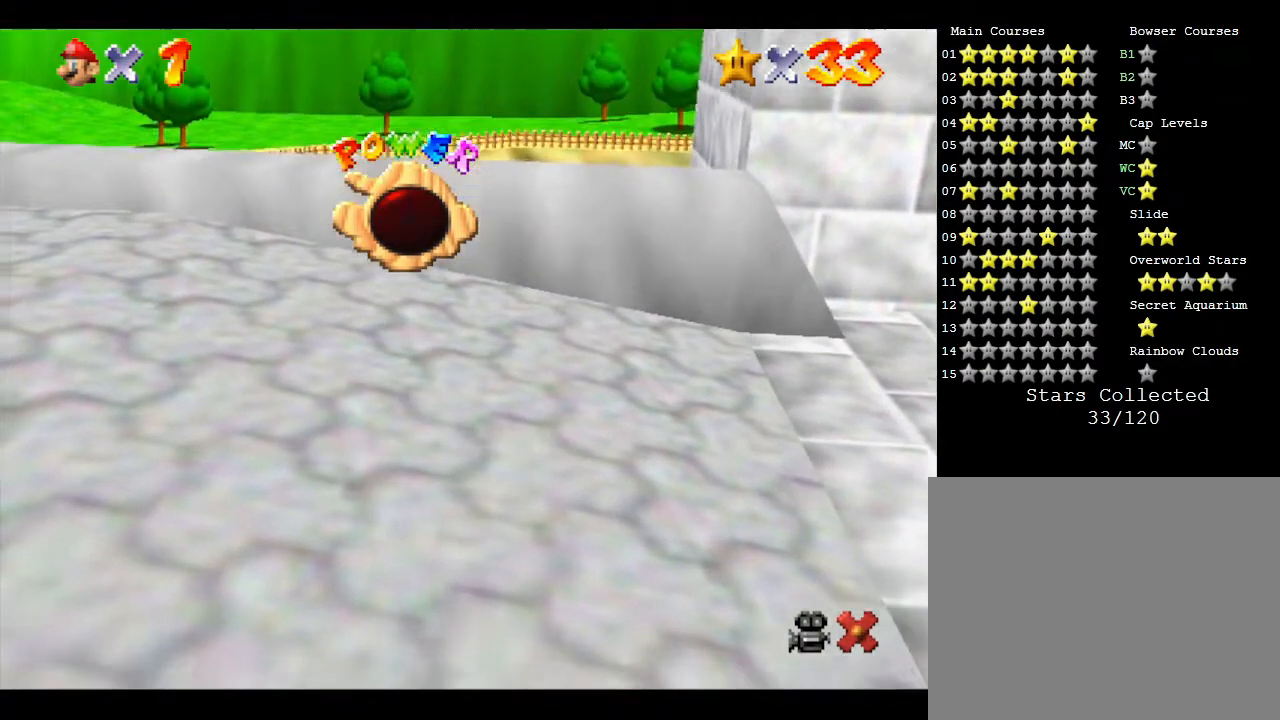
{"buttons": [], "left_stick": "right", "events": []}
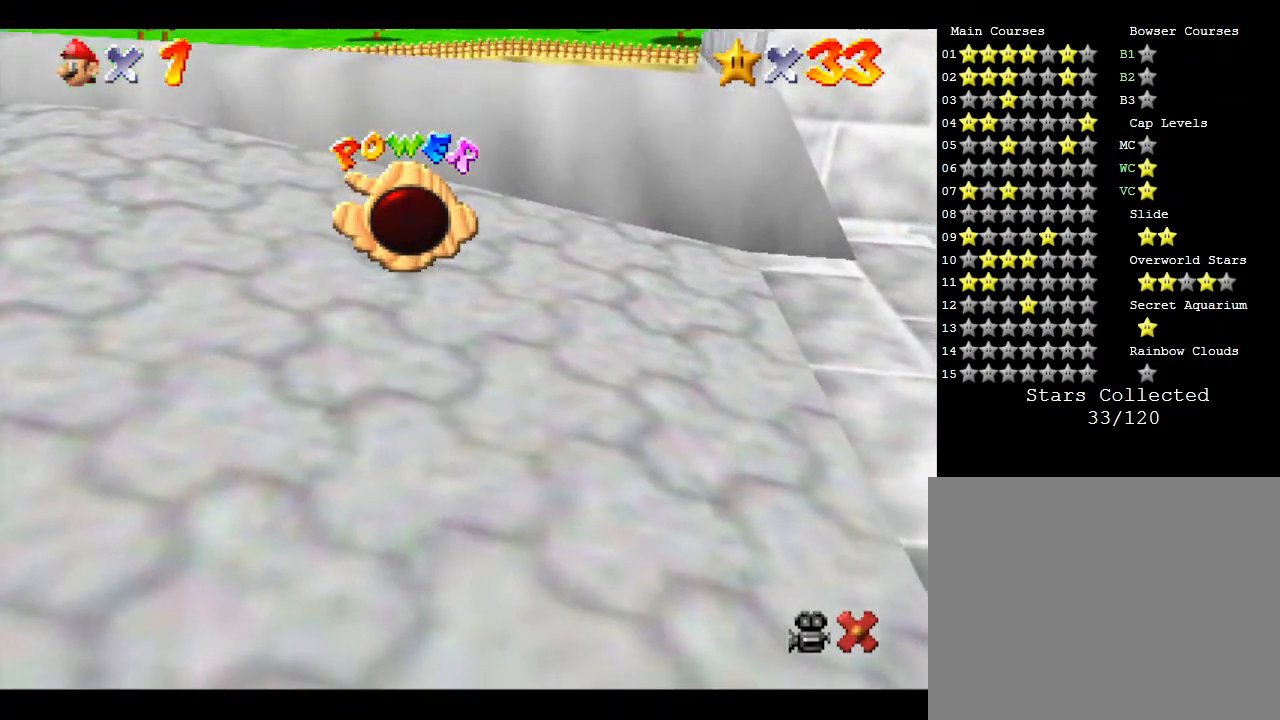
{"buttons": [], "left_stick": "right", "events": []}
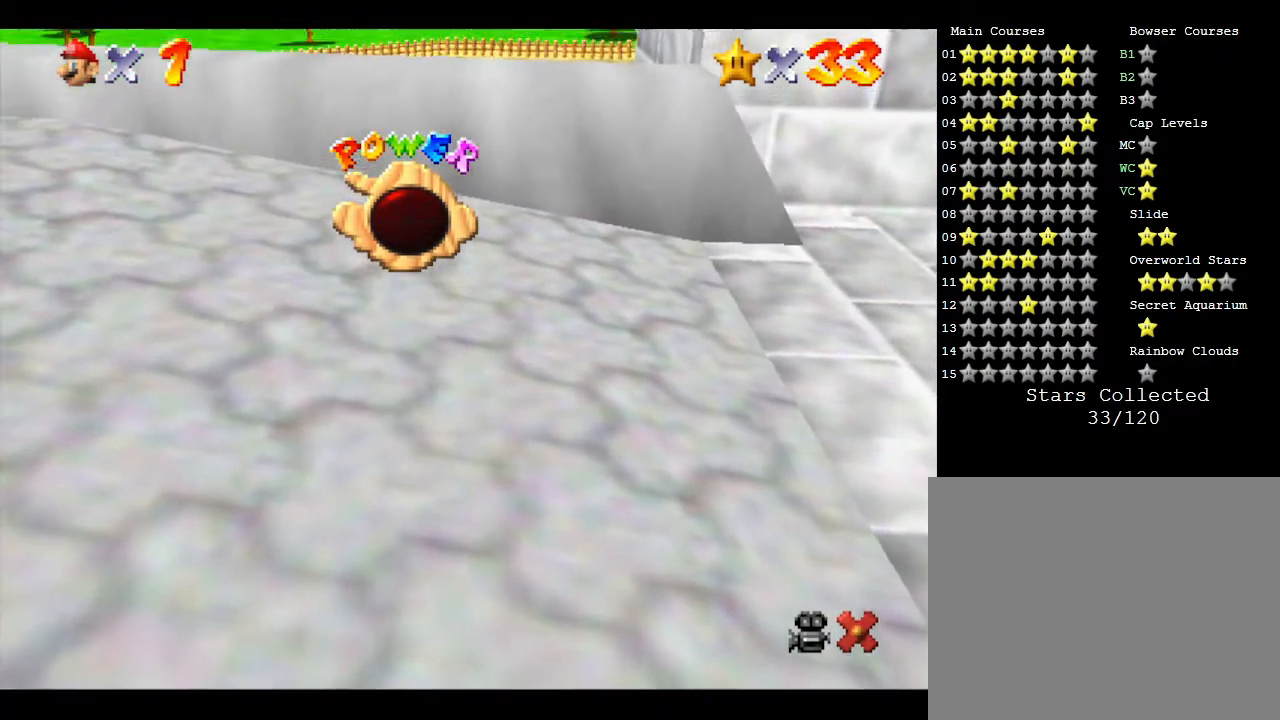
{"buttons": [], "left_stick": "right", "events": []}
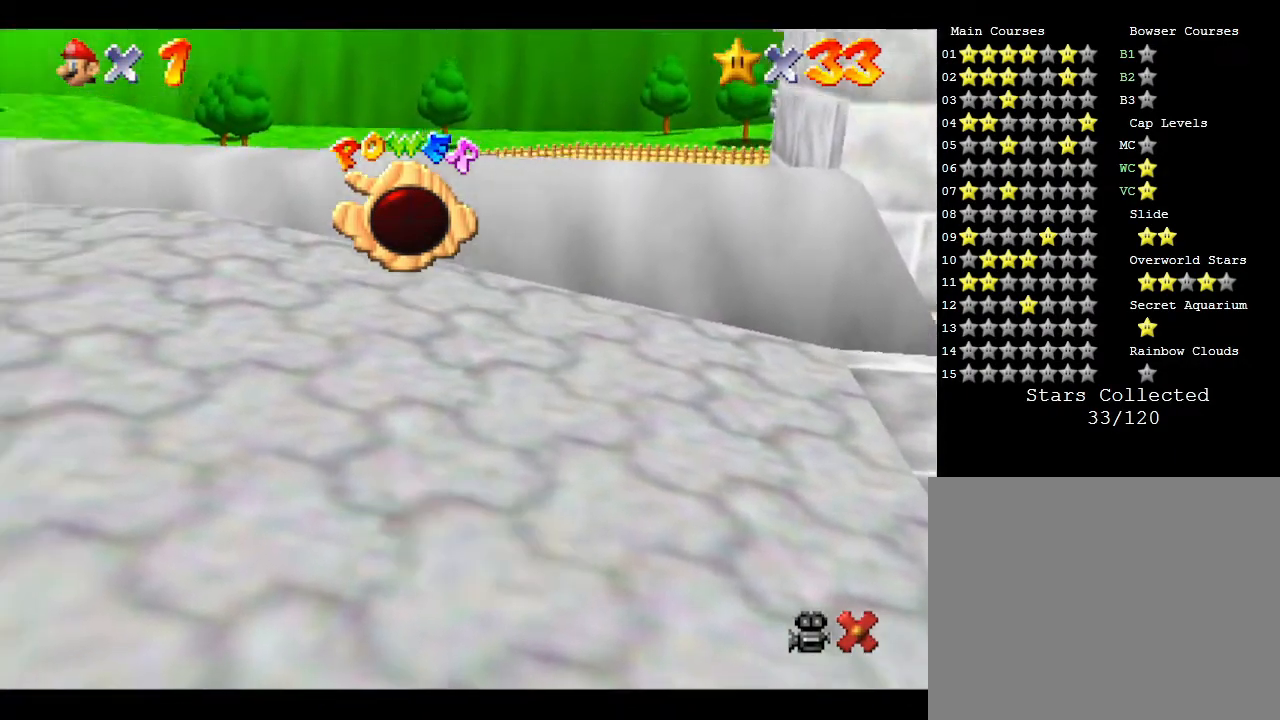
{"buttons": [], "left_stick": "right", "events": []}
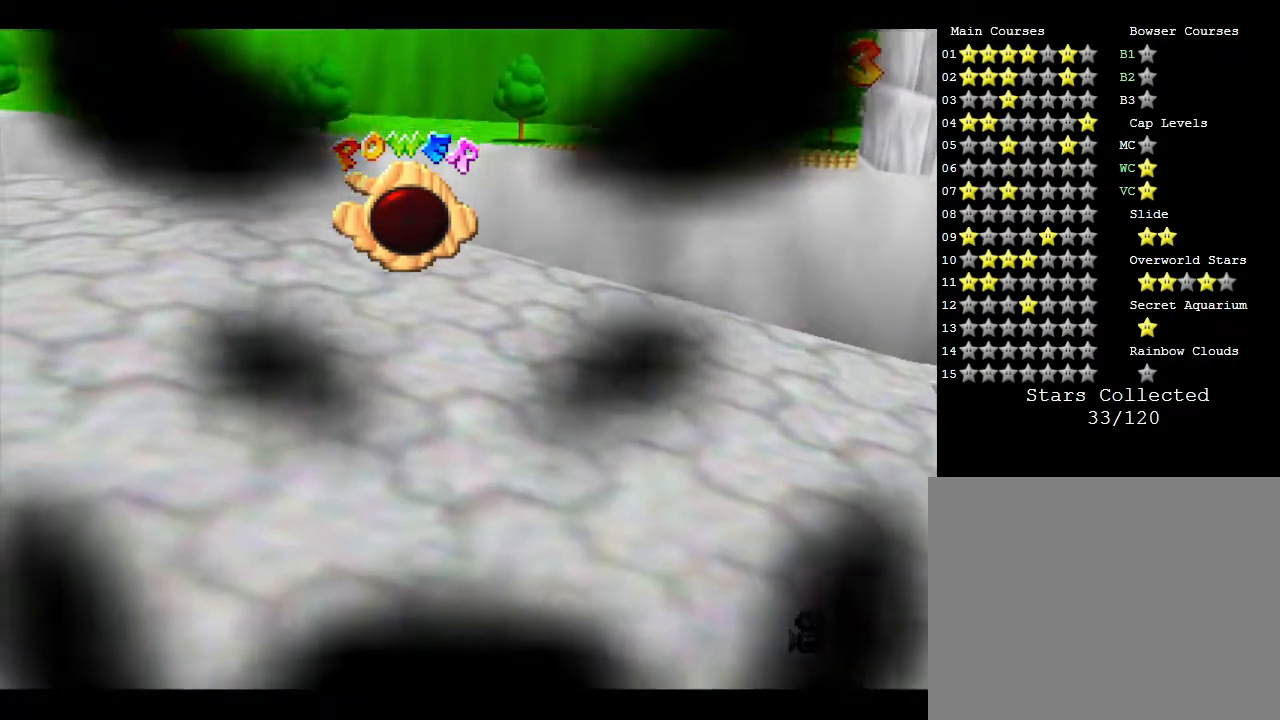
{"buttons": [], "left_stick": "right", "events": []}
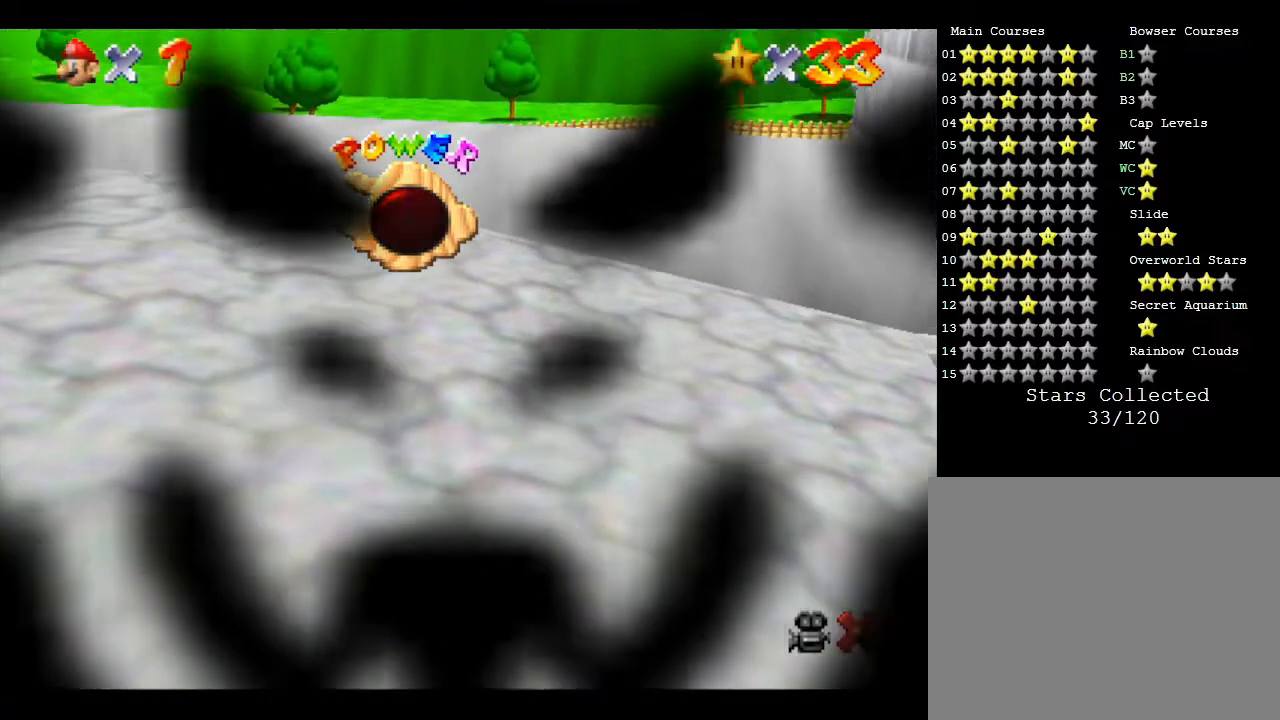
{"buttons": [], "left_stick": "center", "events": [[467, "left_stick", "center"]]}
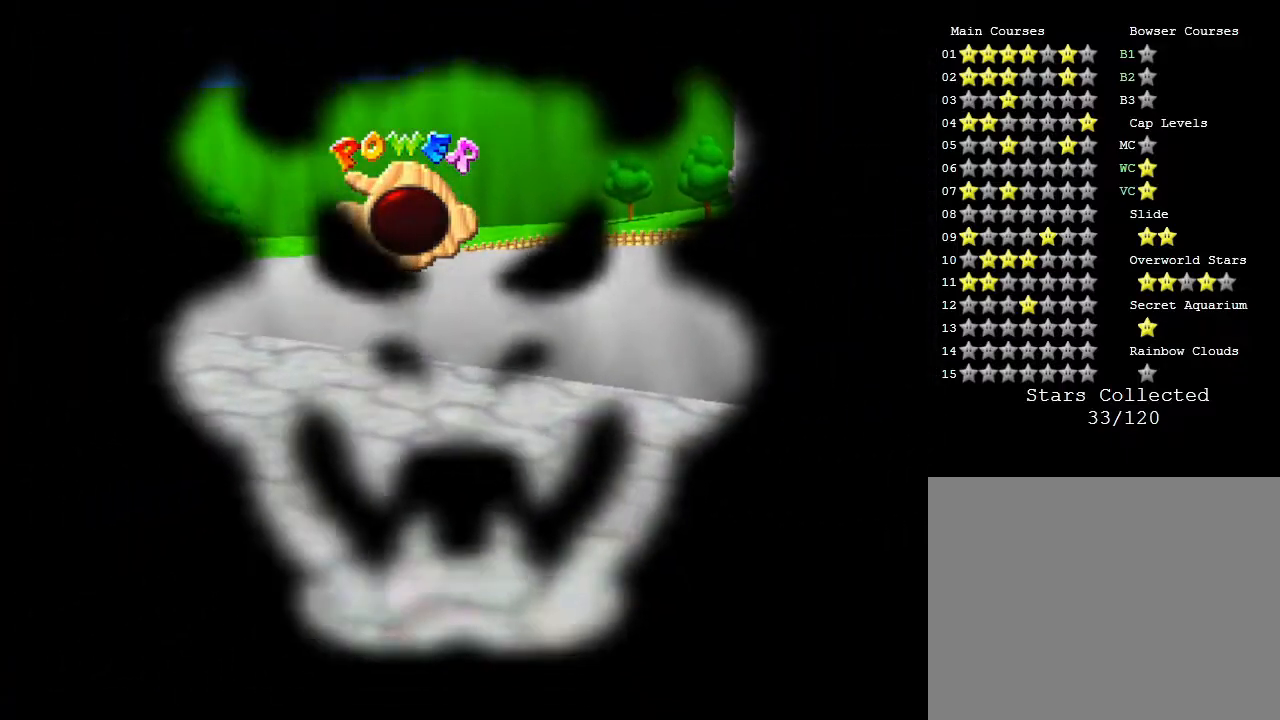
{"buttons": [], "left_stick": "center", "events": []}
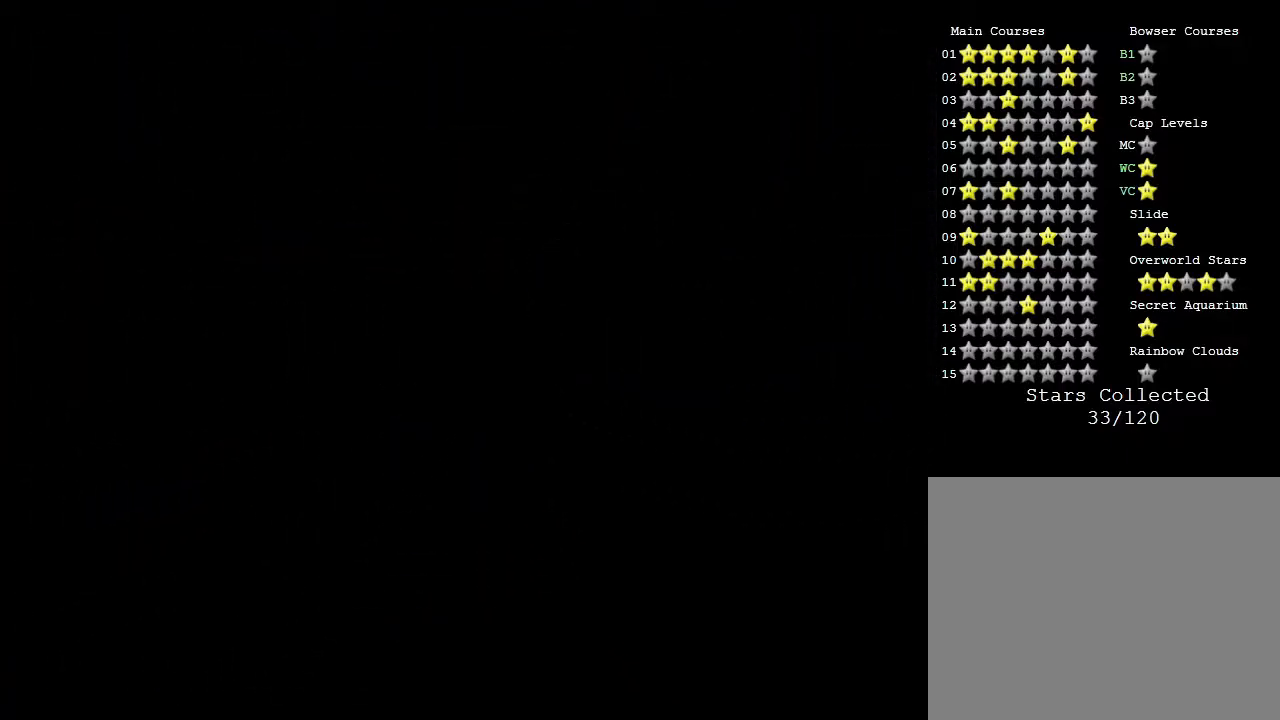
{"buttons": [], "left_stick": "center", "events": []}
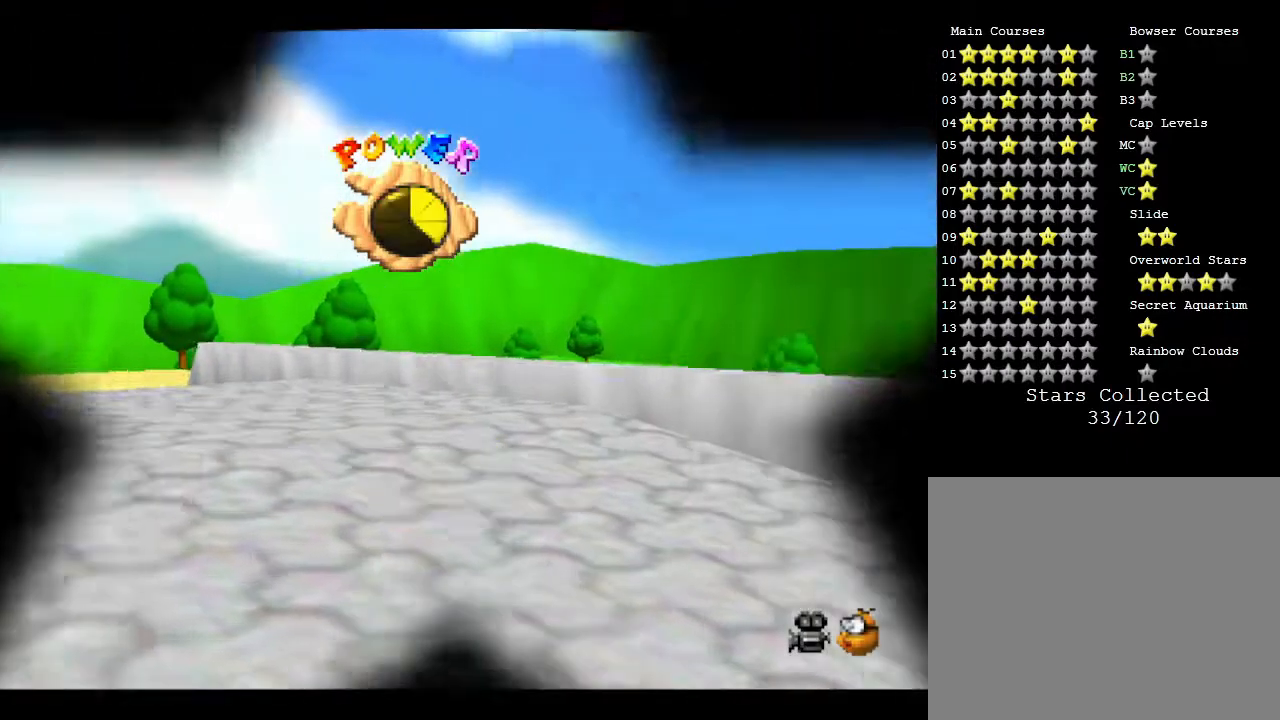
{"buttons": [], "left_stick": "right", "events": [[250, "left_stick", "right"]]}
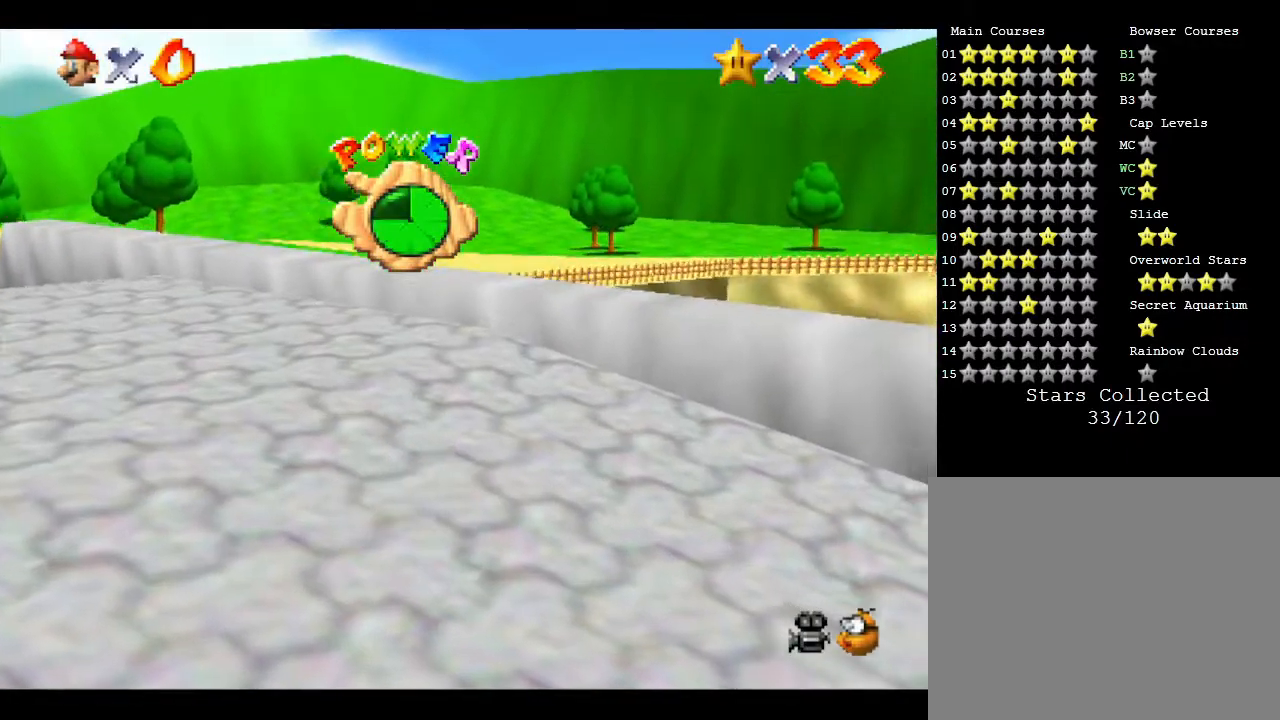
{"buttons": [], "left_stick": "right", "events": []}
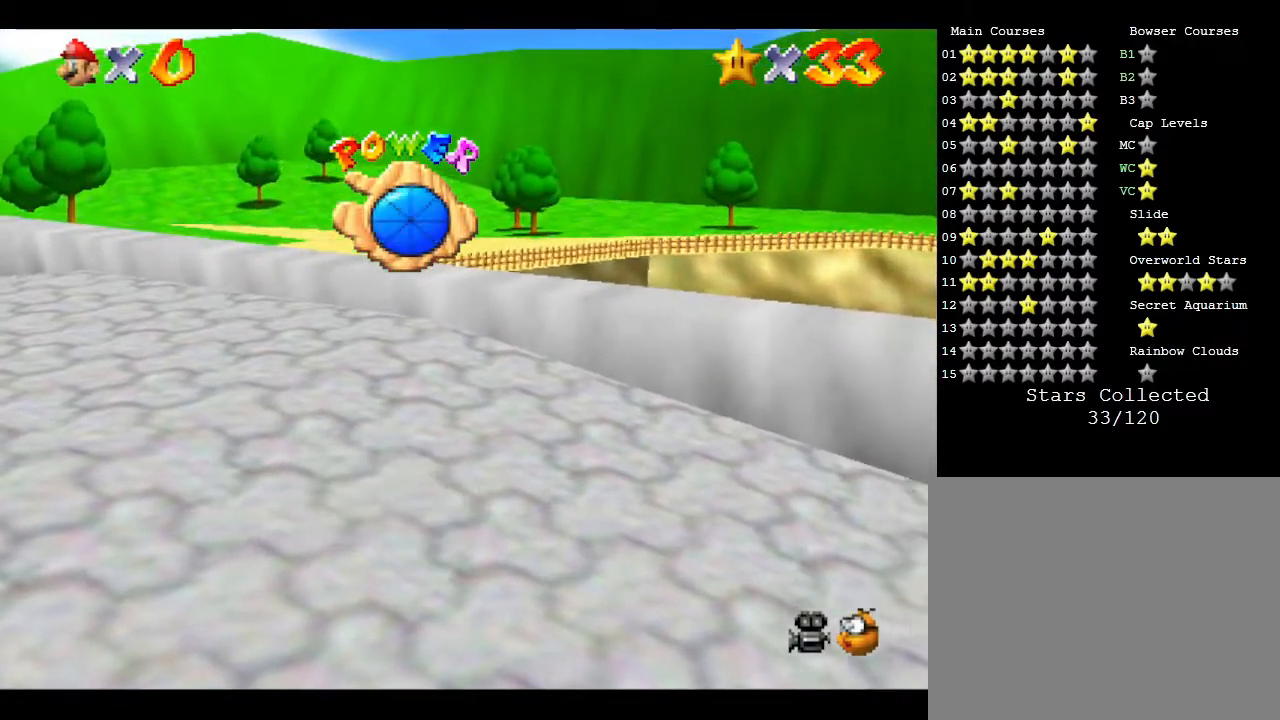
{"buttons": [], "left_stick": "right", "events": []}
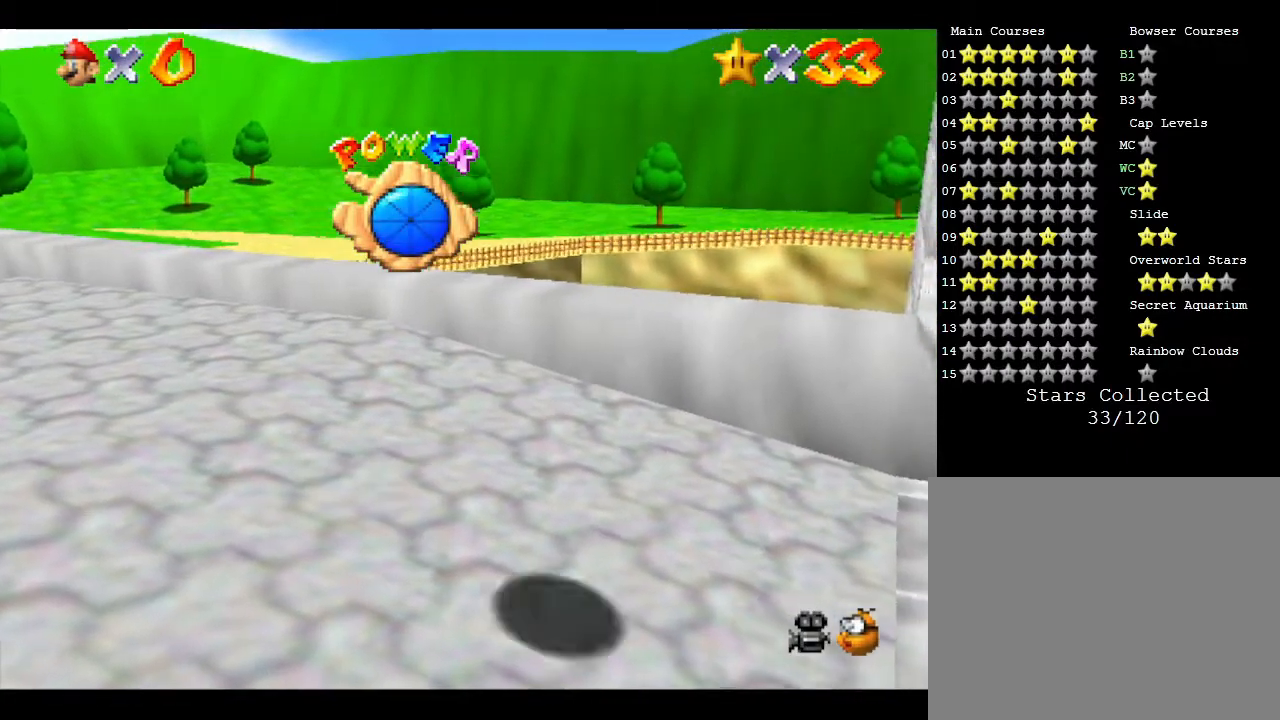
{"buttons": [], "left_stick": "right", "events": []}
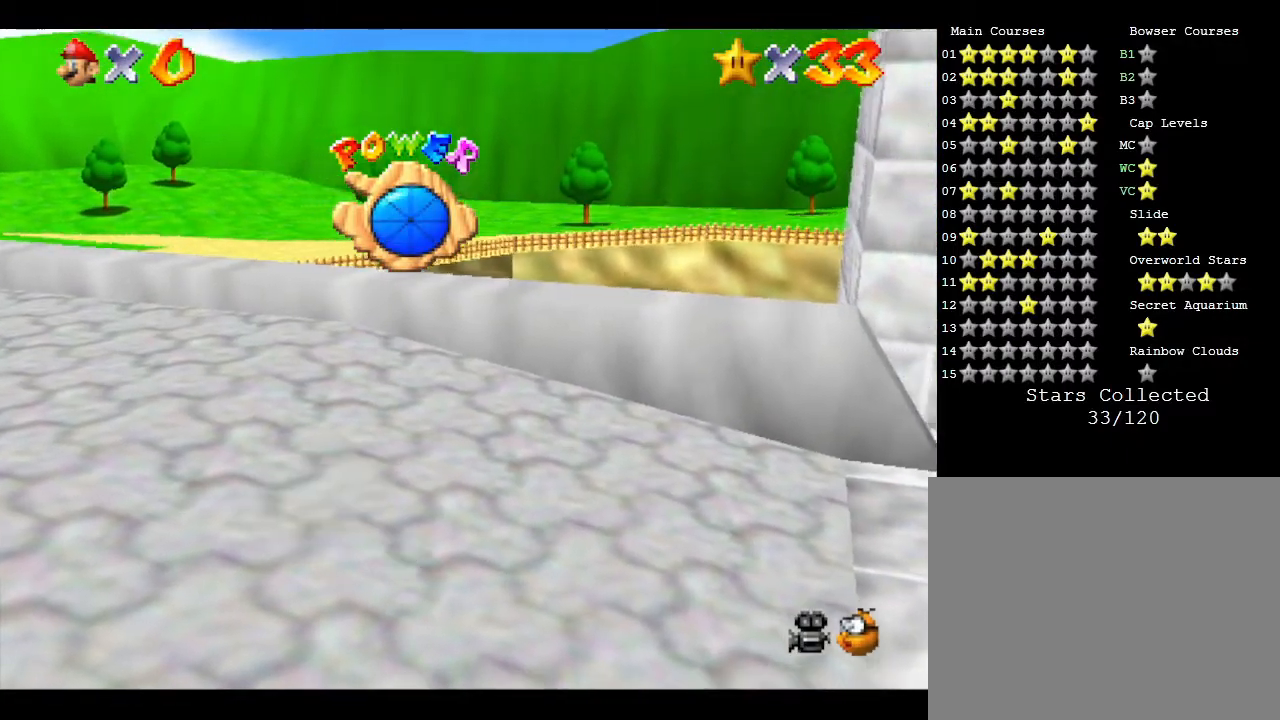
{"buttons": [], "left_stick": "right", "events": []}
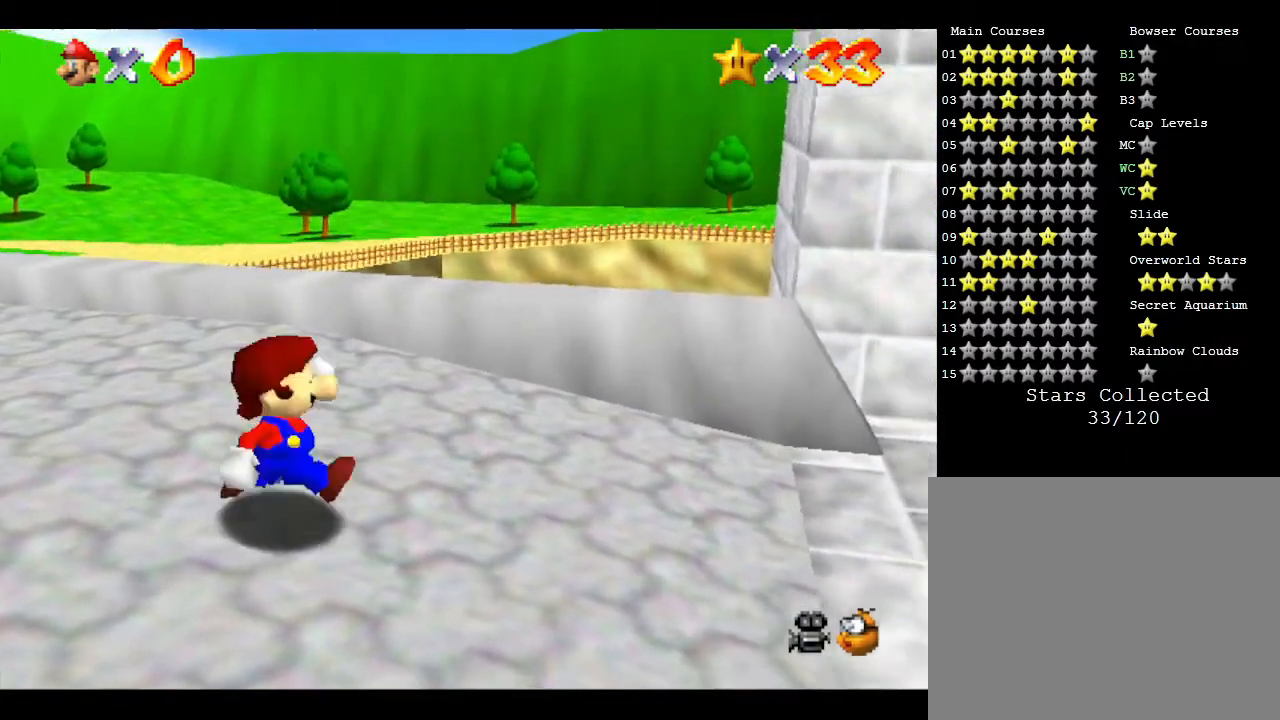
{"buttons": [], "left_stick": "right", "events": []}
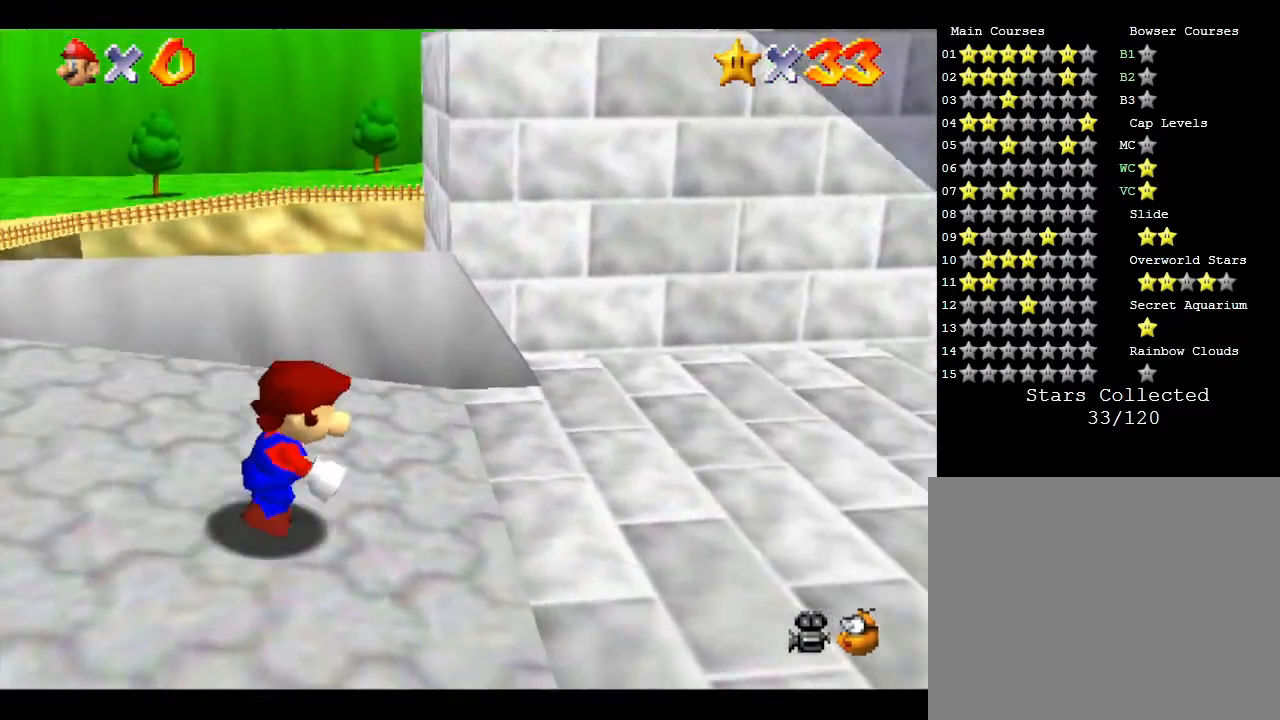
{"buttons": [], "left_stick": "right", "events": []}
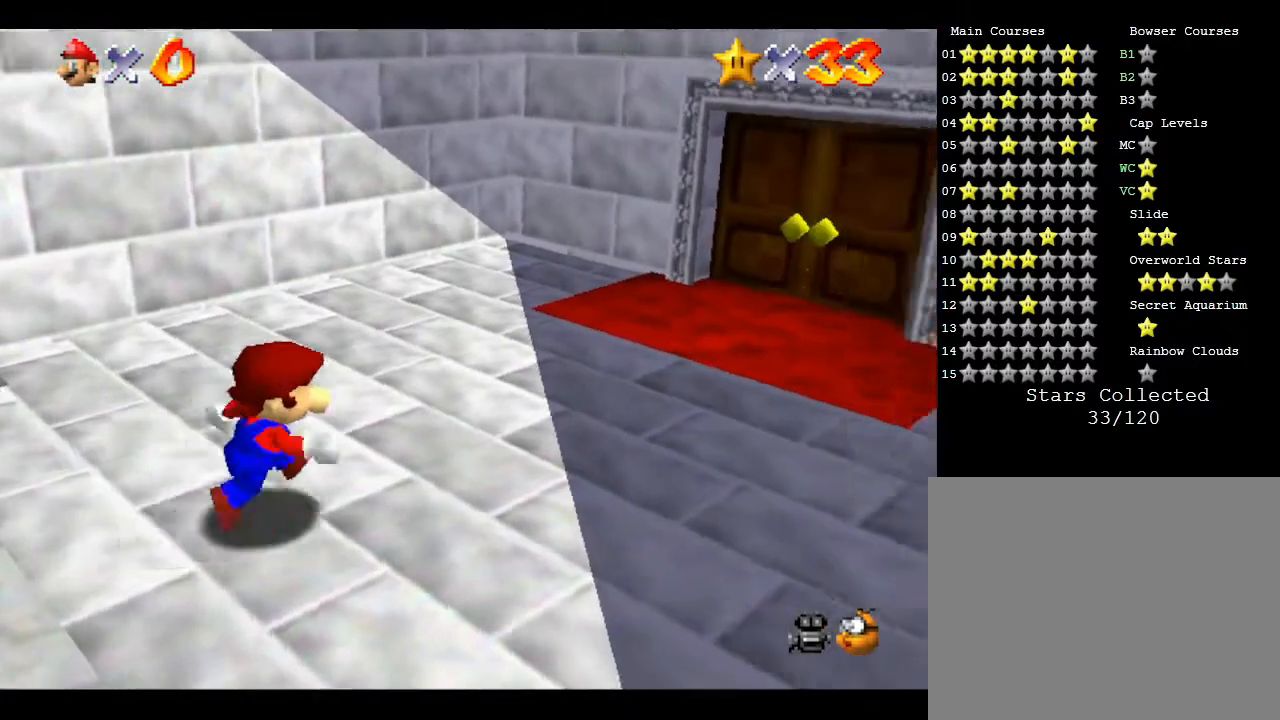
{"buttons": [], "left_stick": "up-right", "events": [[183, "left_stick", "up-right"]]}
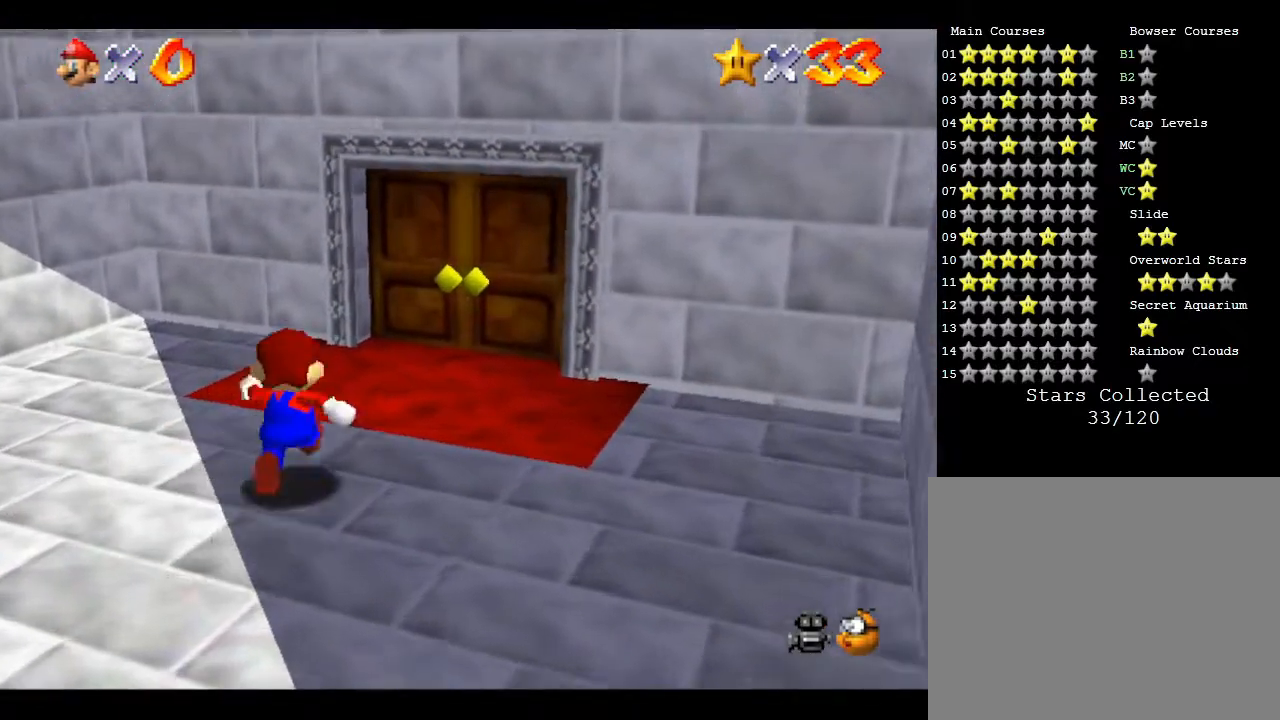
{"buttons": [], "left_stick": "up-right", "events": []}
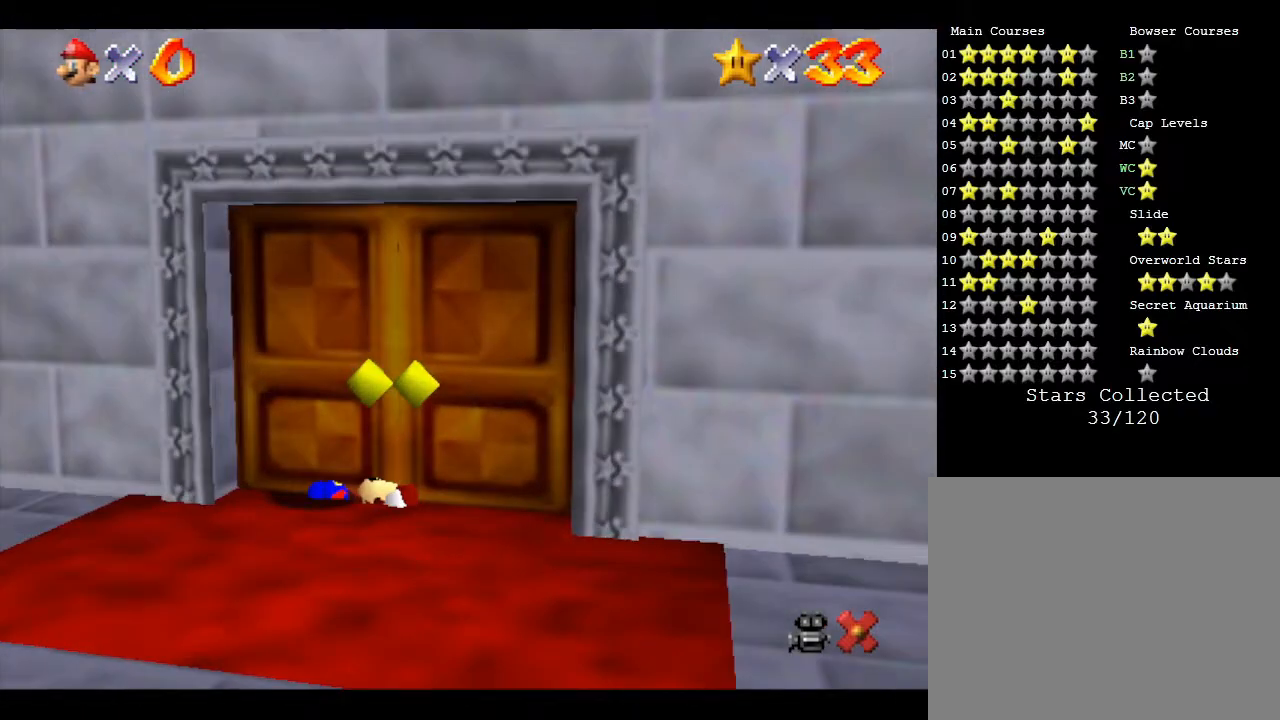
{"buttons": [], "left_stick": "up-right", "events": []}
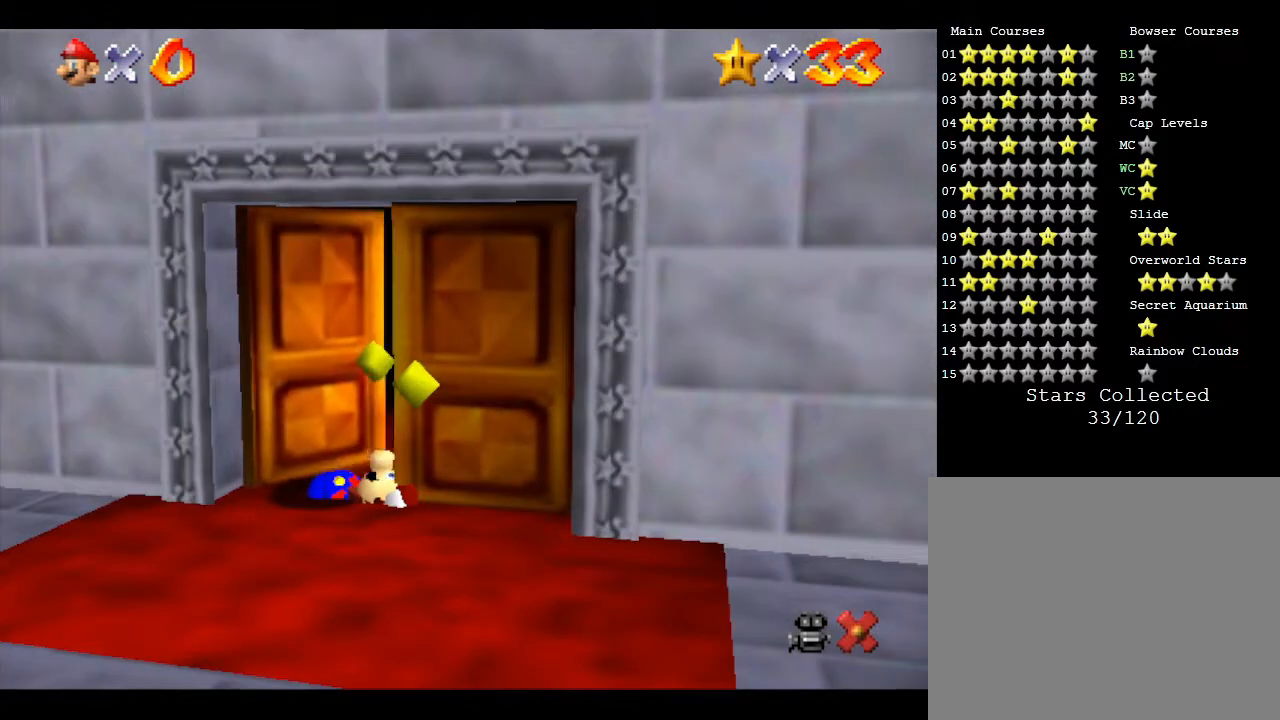
{"buttons": [], "left_stick": "center", "events": [[117, "left_stick", "center"]]}
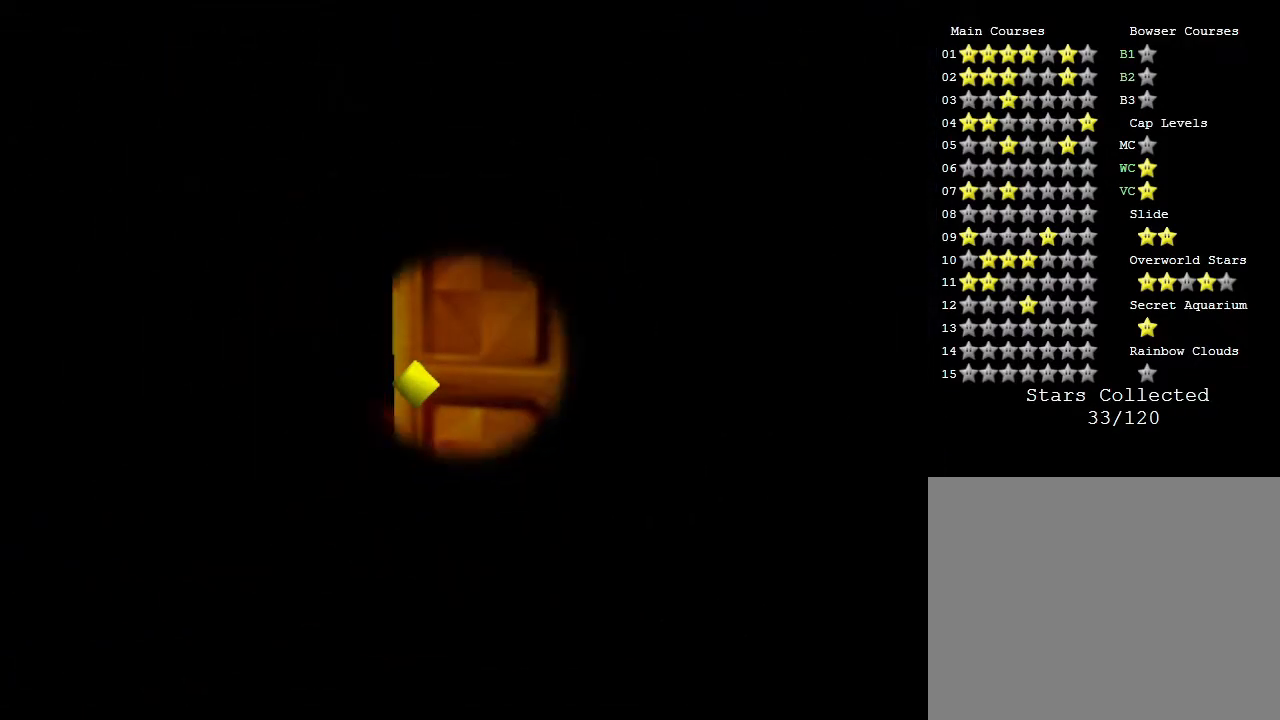
{"buttons": [], "left_stick": "center", "events": []}
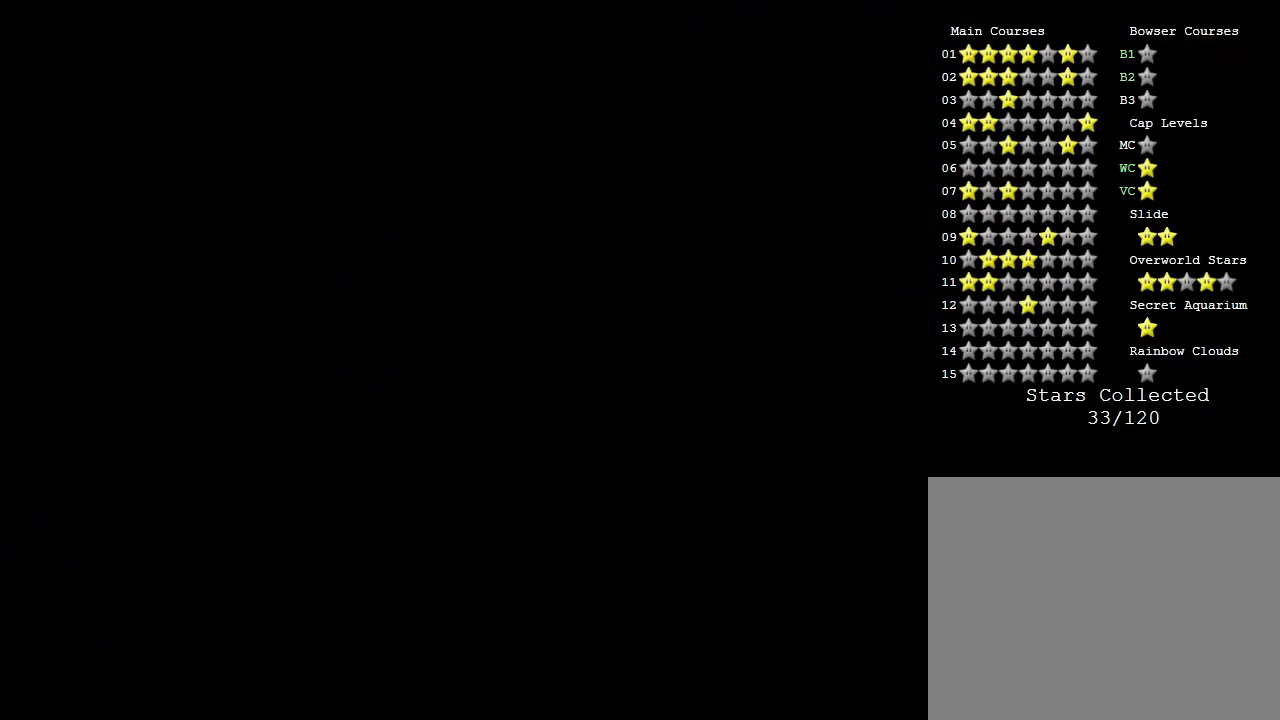
{"buttons": [], "left_stick": "center", "events": []}
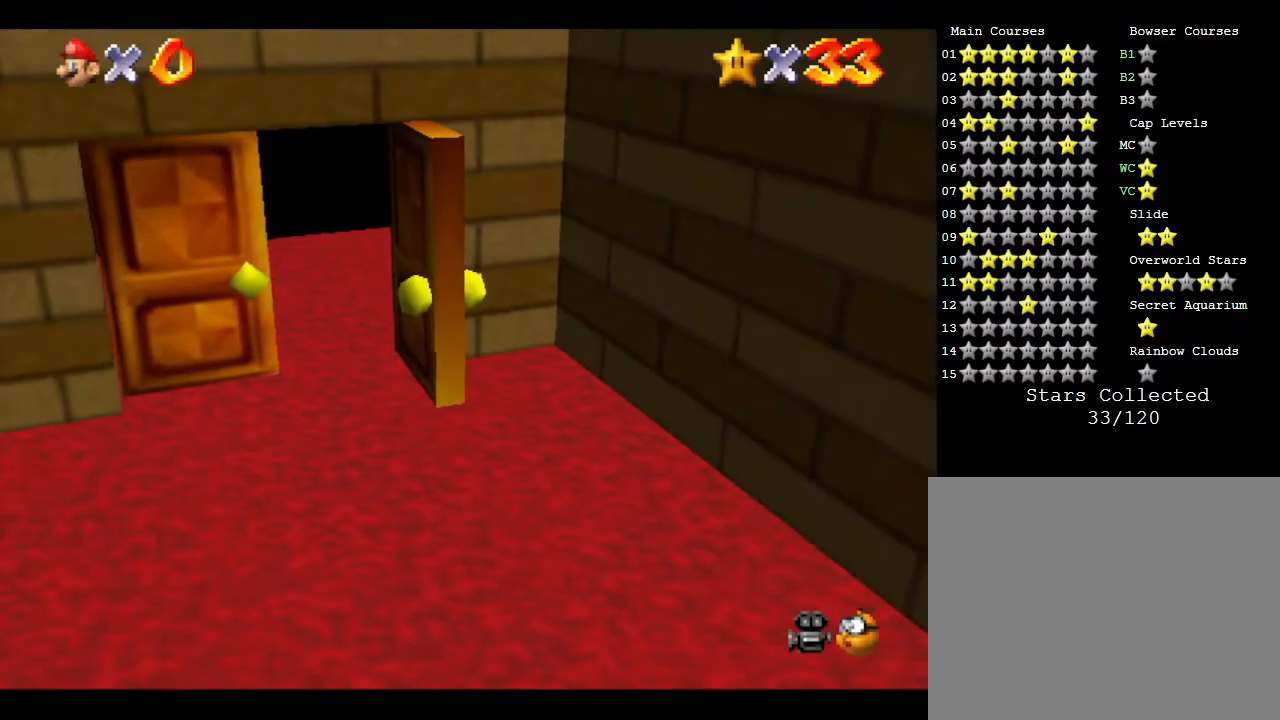
{"buttons": [], "left_stick": "center", "events": []}
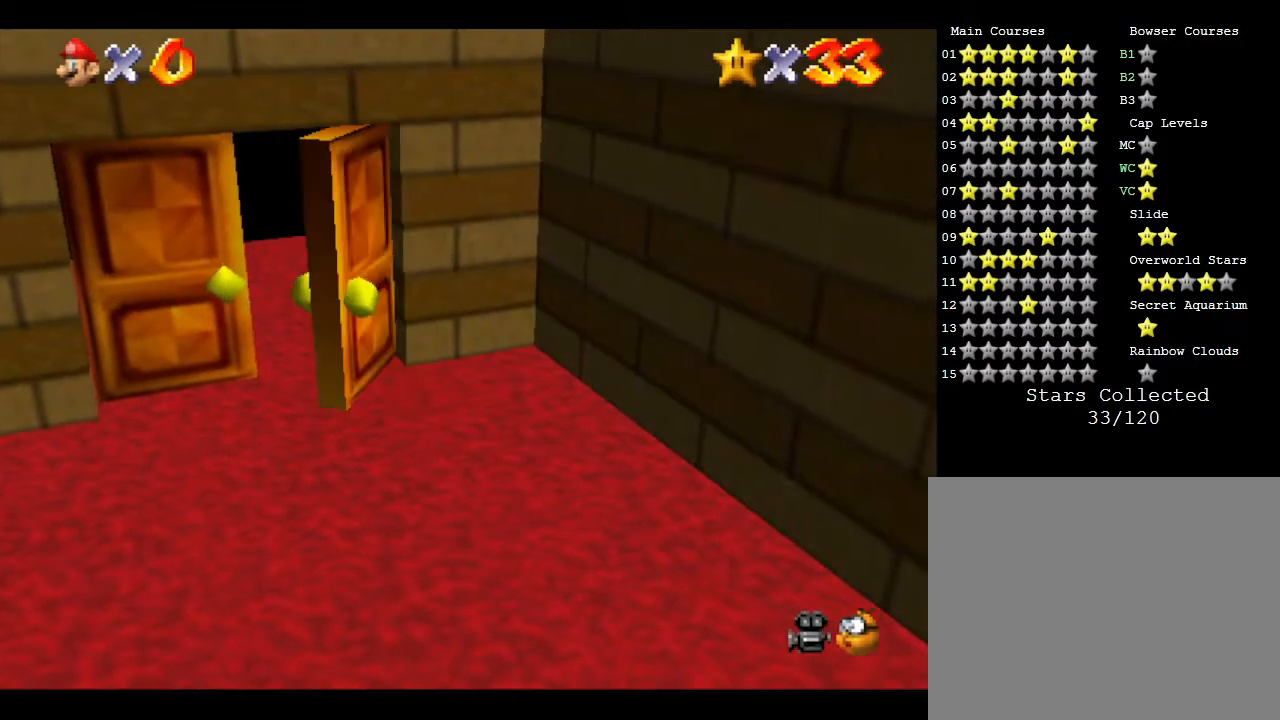
{"buttons": [], "left_stick": "down-right", "events": [[67, "left_stick", "down-right"]]}
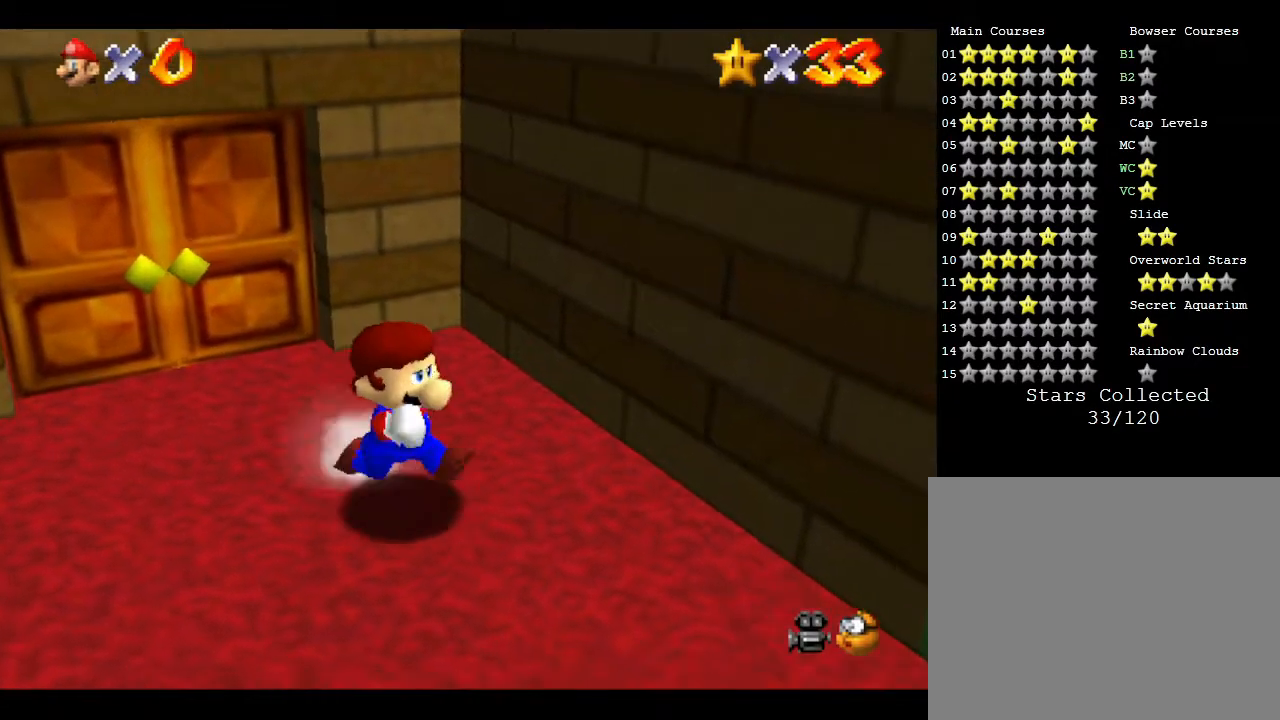
{"buttons": [], "left_stick": "down-right", "events": []}
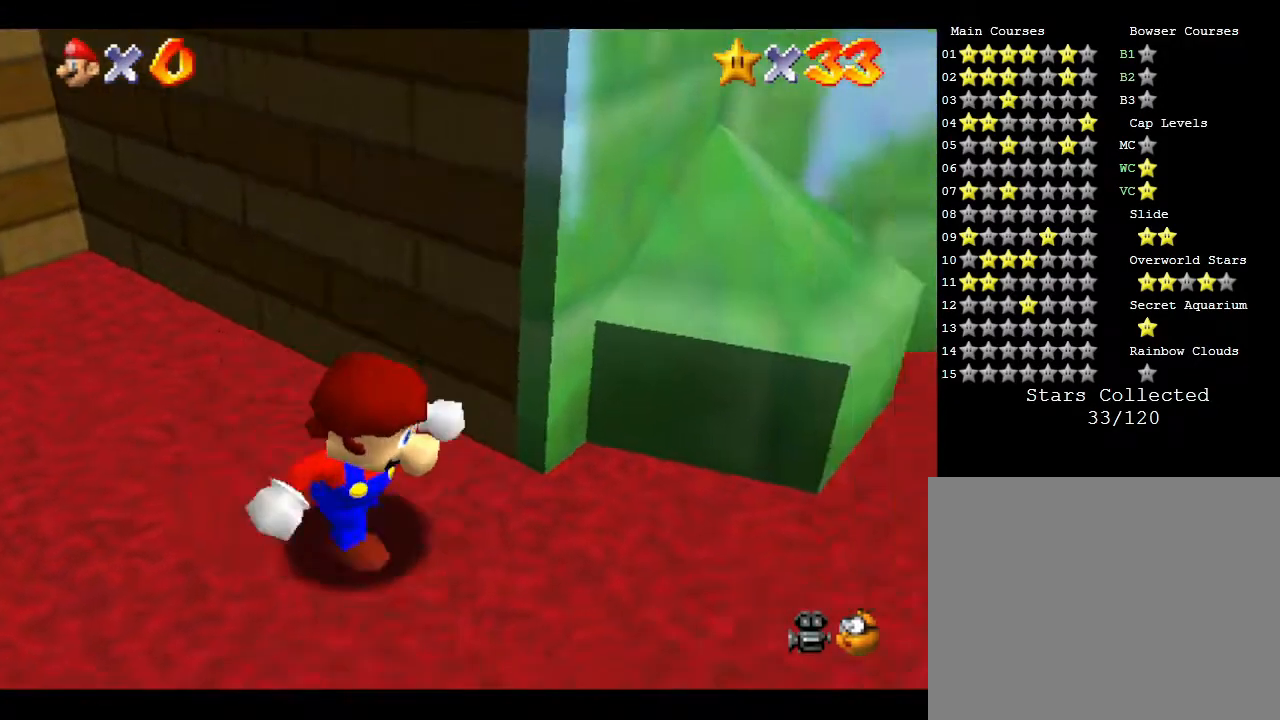
{"buttons": [], "left_stick": "right", "events": [[267, "left_stick", "right"]]}
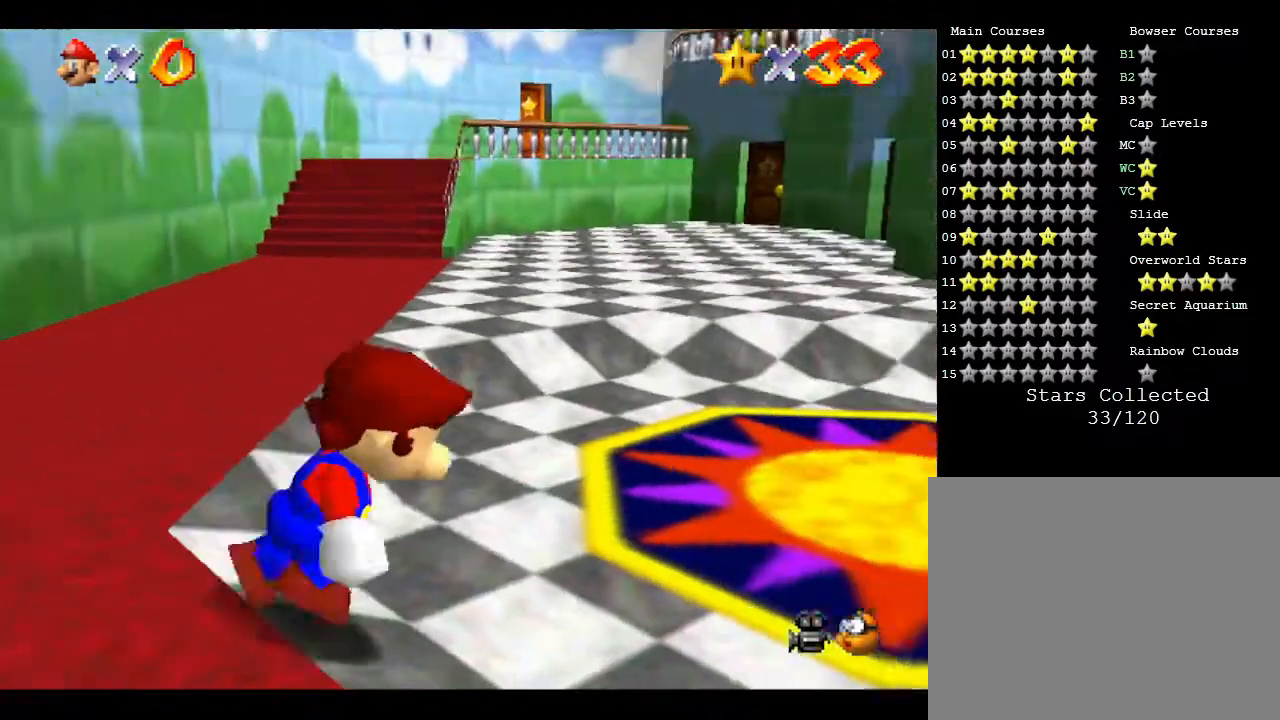
{"buttons": [], "left_stick": "up-right", "events": [[383, "left_stick", "up-right"]]}